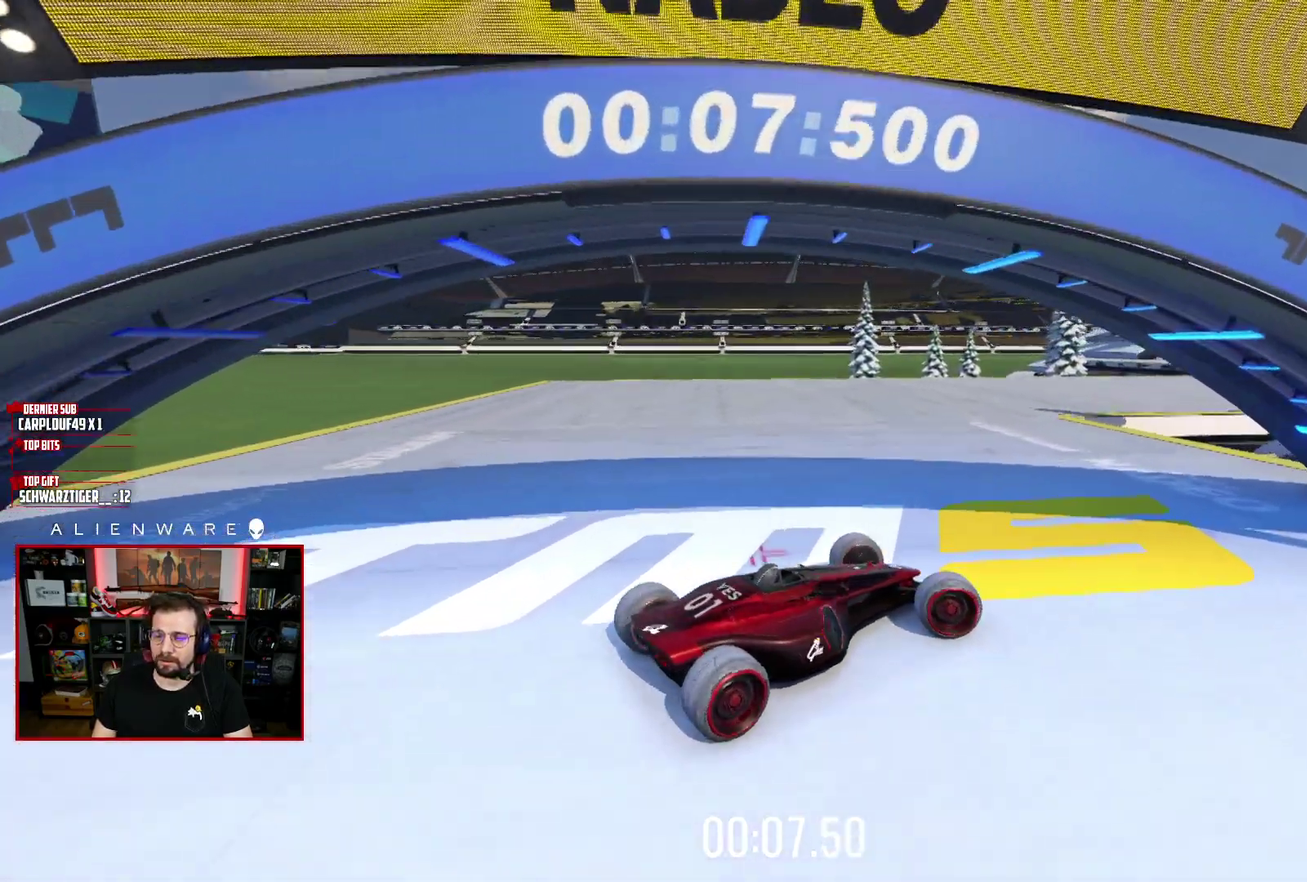
Gameplay with a controller (Xbox layout); each line is a JSON object with the inputs held at the frame after it. "events" lists button and stick changes between this image and that frame as [ms after this image, input, new state], when the widget could be followed in between. Not read: L1 R1.
{"buttons": ["X"], "left_stick": "right", "right_stick": "center", "events": []}
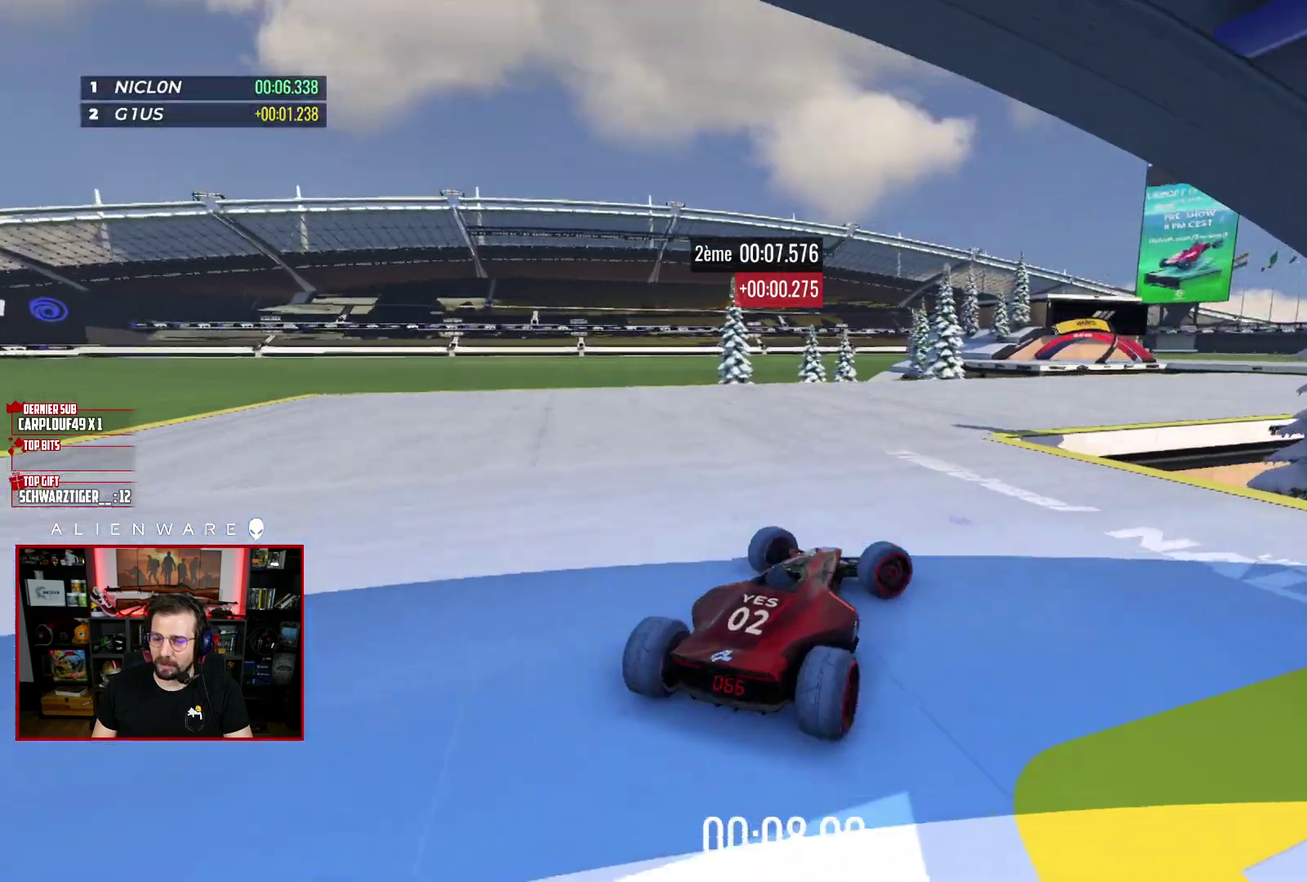
{"buttons": ["X"], "left_stick": "right", "right_stick": "center", "events": [[200, "left_stick", "center"], [500, "left_stick", "right"]]}
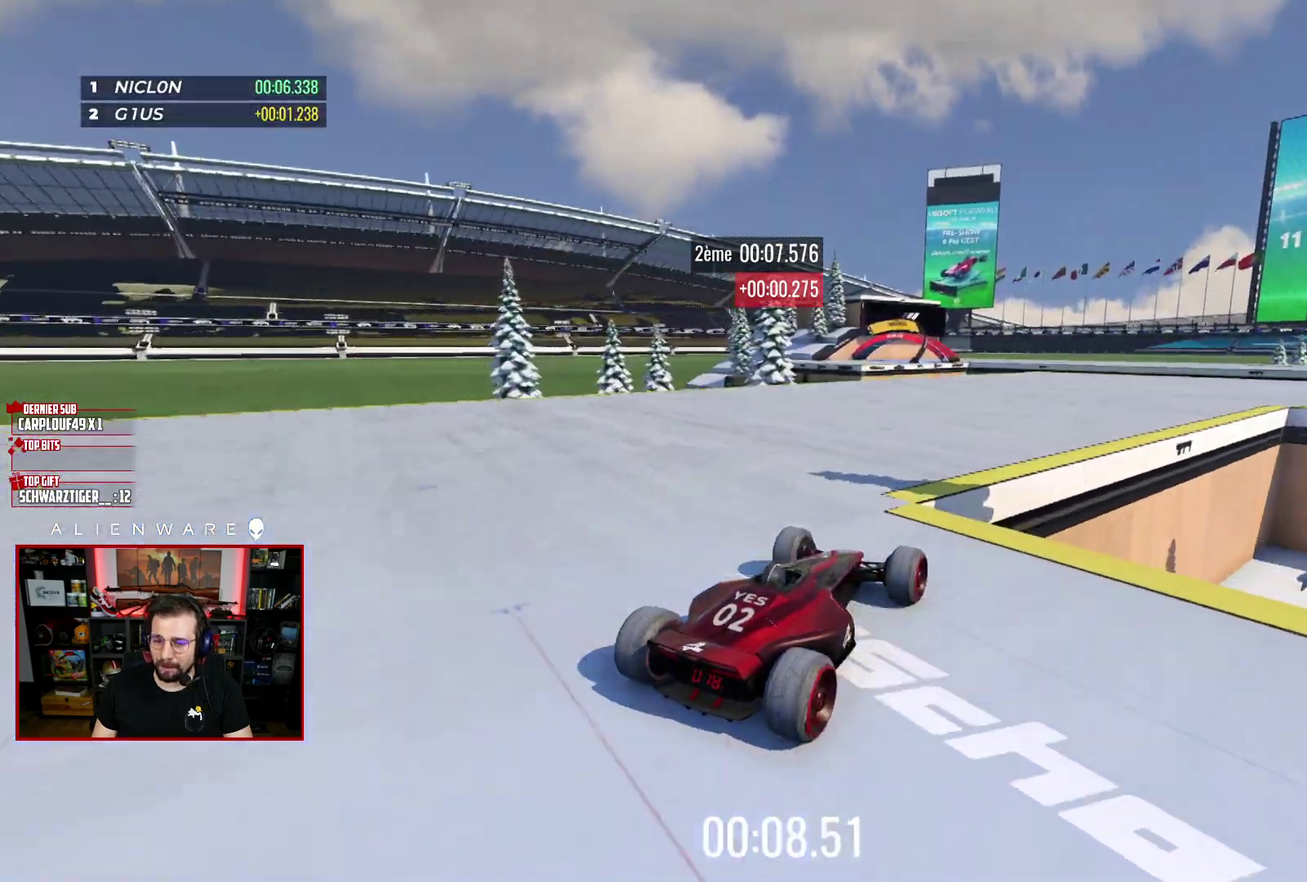
{"buttons": ["X"], "left_stick": "right", "right_stick": "center", "events": []}
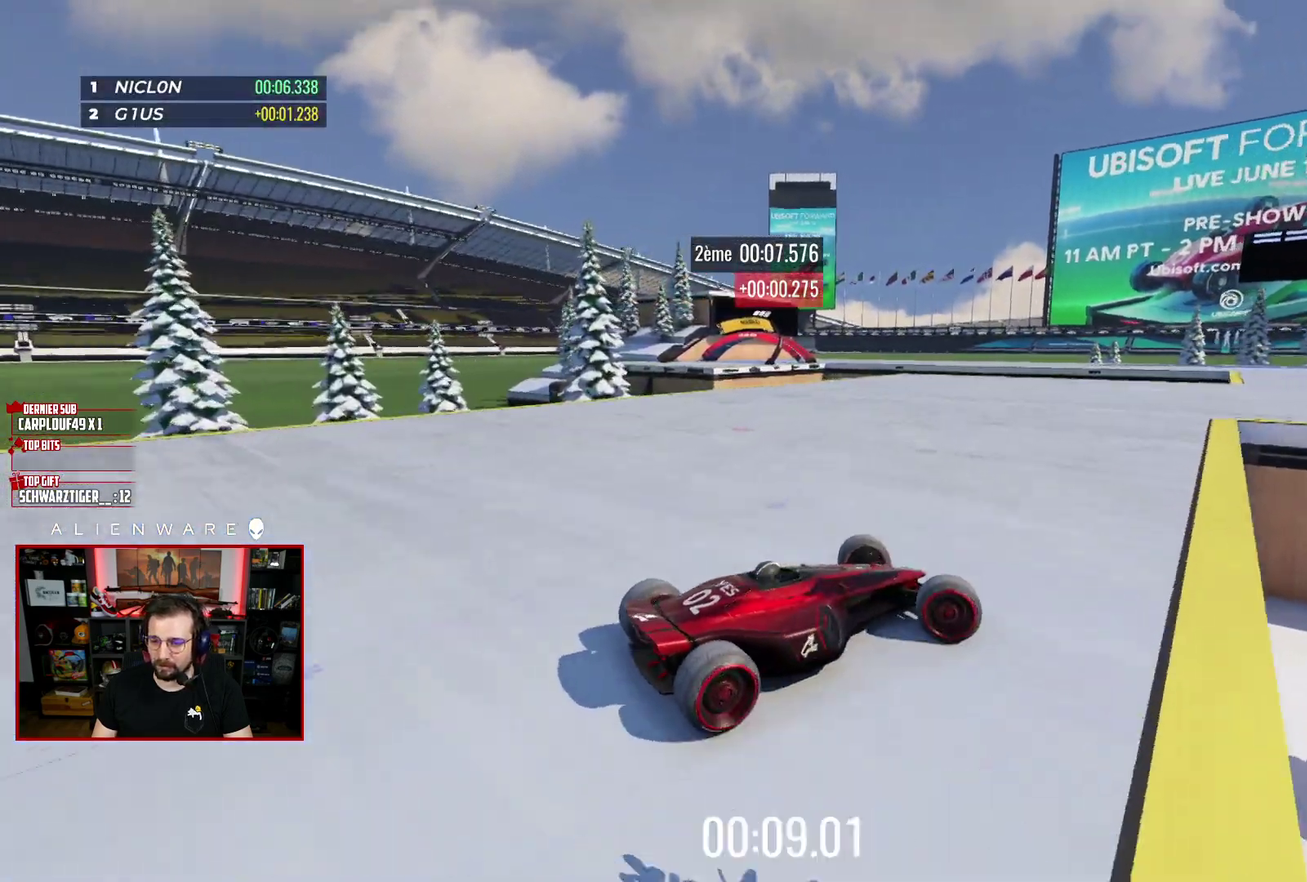
{"buttons": ["X"], "left_stick": "left", "right_stick": "center", "events": [[17, "left_stick", "center"], [383, "left_stick", "left"]]}
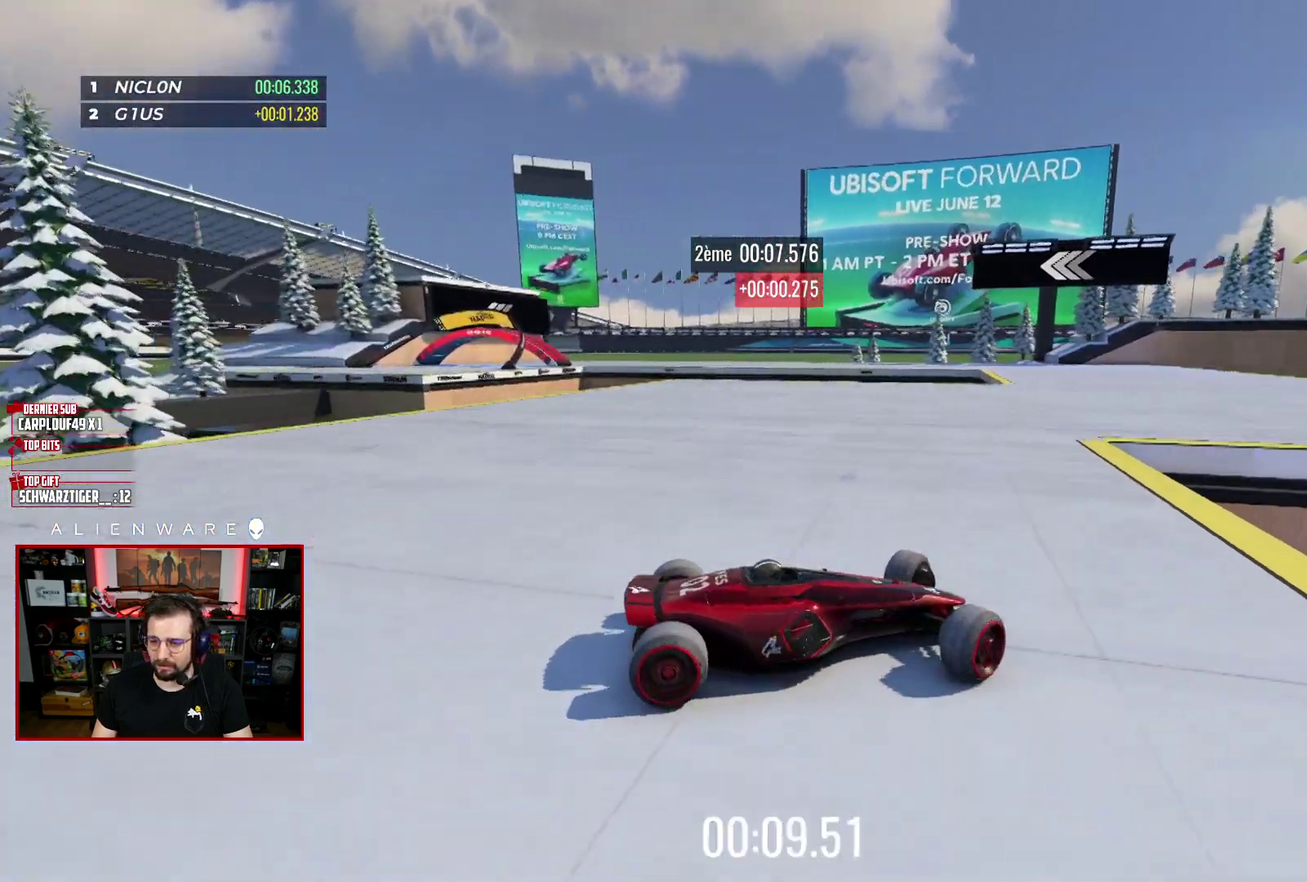
{"buttons": [], "left_stick": "left", "right_stick": "center", "events": [[417, "X", "up"]]}
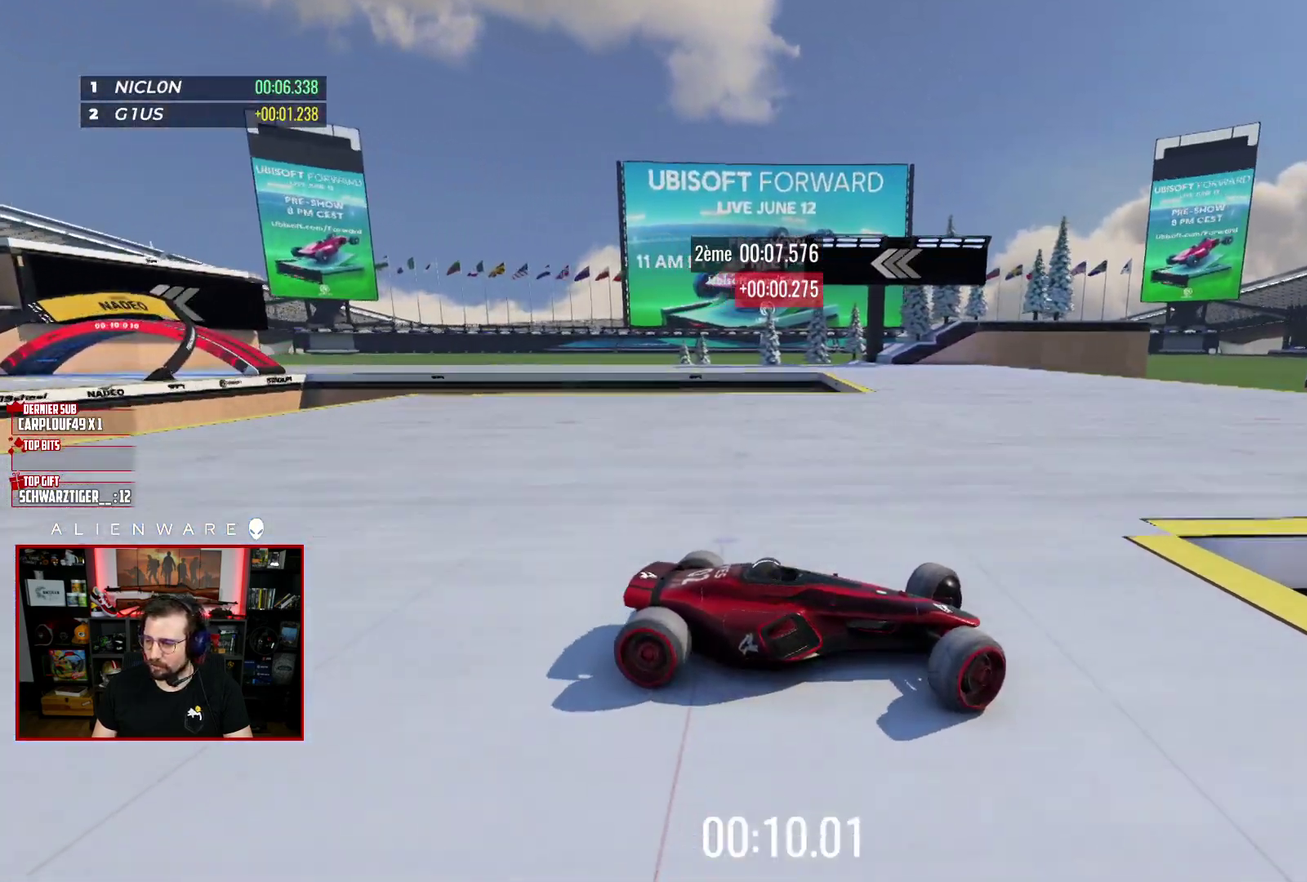
{"buttons": [], "left_stick": "left", "right_stick": "center", "events": []}
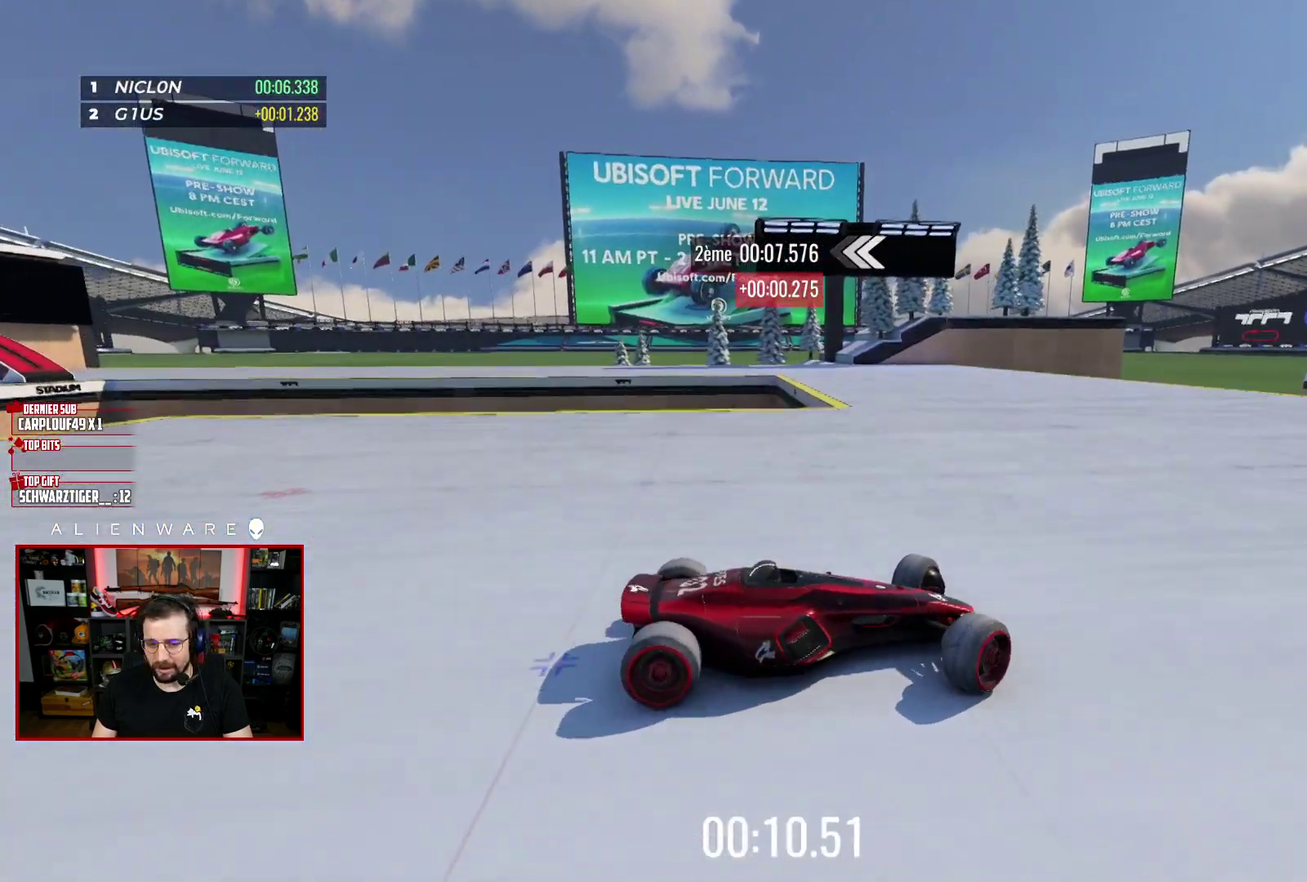
{"buttons": [], "left_stick": "left", "right_stick": "center", "events": [[133, "X", "down"], [150, "left_stick", "up-left"], [200, "left_stick", "left"], [417, "X", "up"]]}
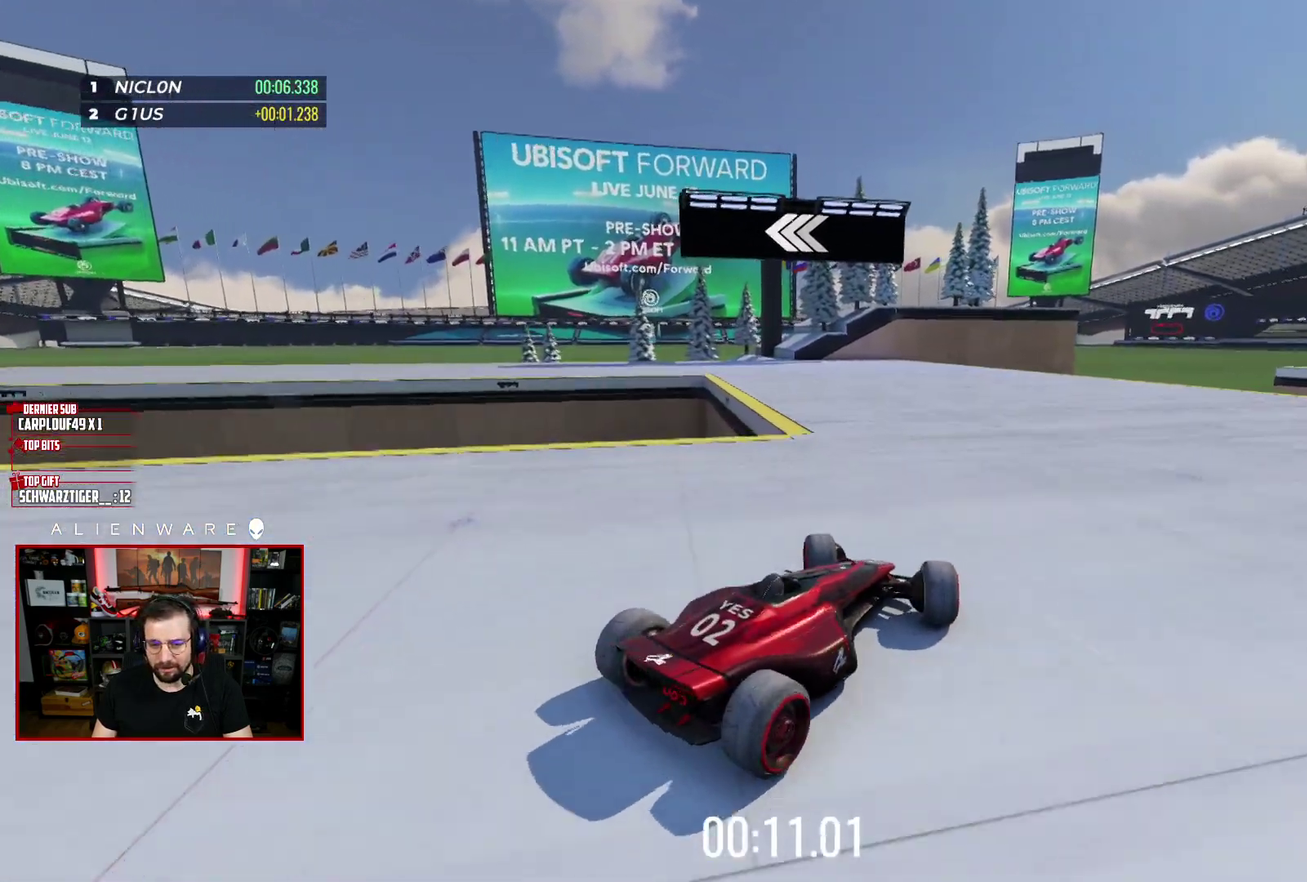
{"buttons": ["X"], "left_stick": "center", "right_stick": "center", "events": [[67, "X", "down"], [133, "left_stick", "center"], [267, "left_stick", "up-right"], [317, "left_stick", "right"], [417, "left_stick", "up-right"], [483, "left_stick", "center"]]}
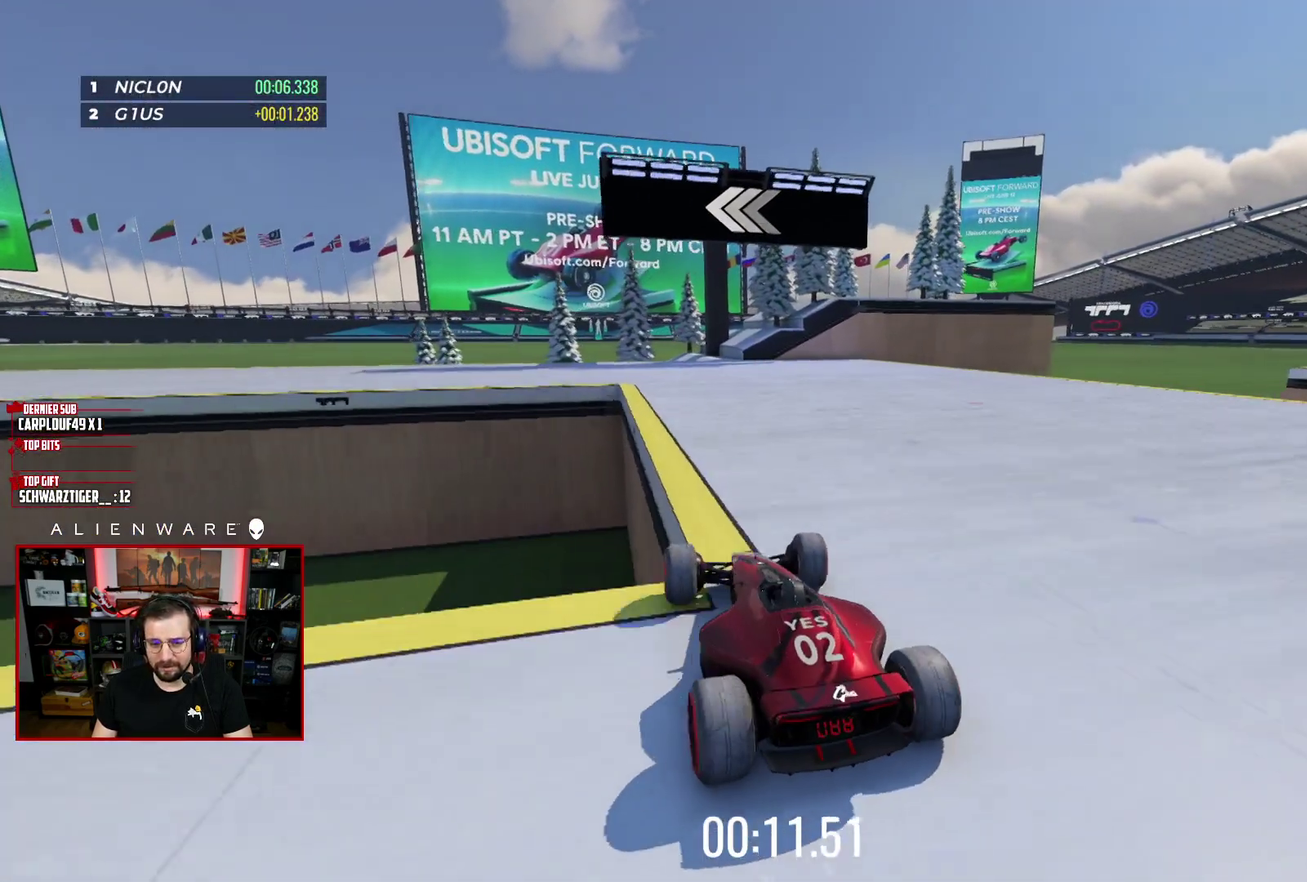
{"buttons": [], "left_stick": "center", "right_stick": "center", "events": [[167, "left_stick", "left"], [283, "X", "up"], [400, "left_stick", "center"]]}
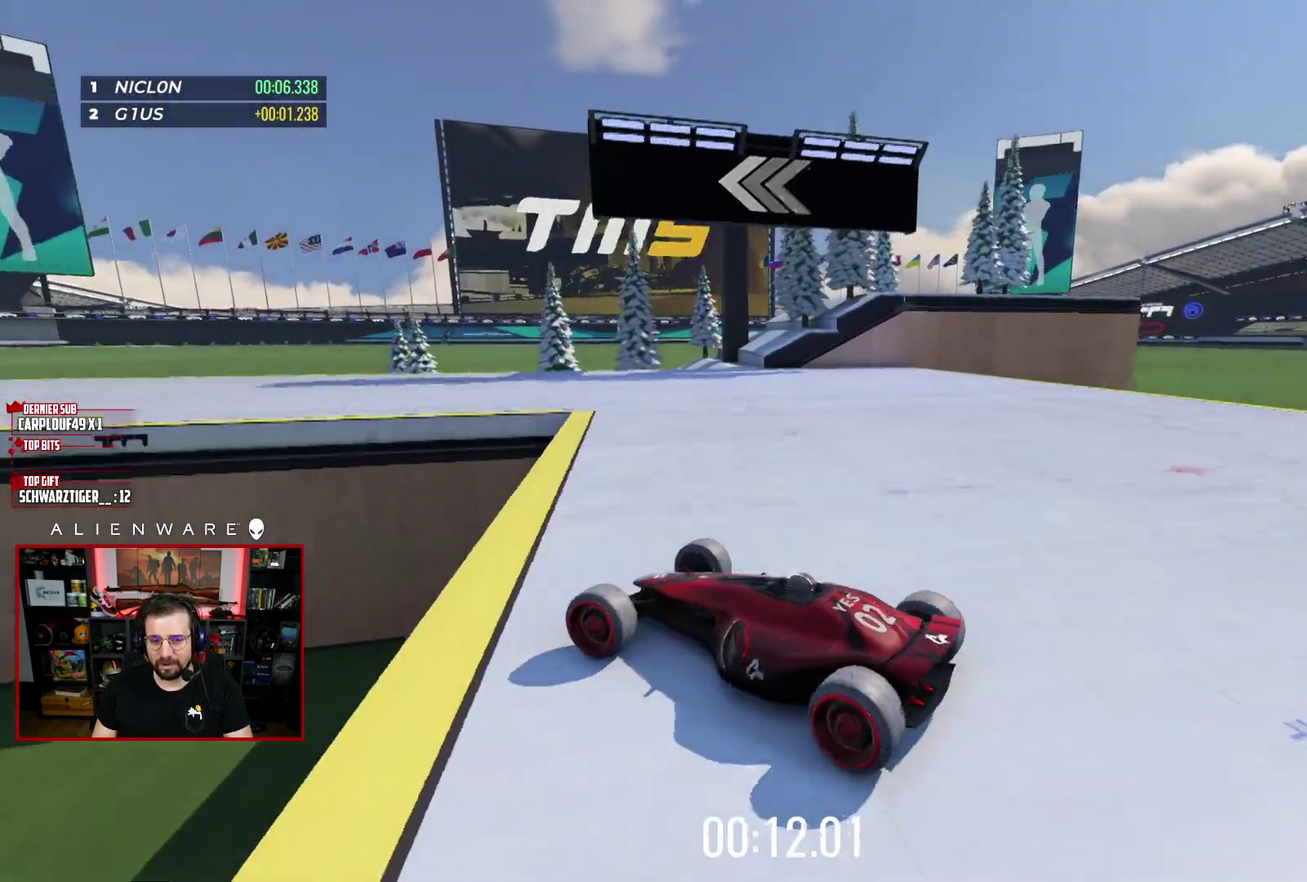
{"buttons": ["X"], "left_stick": "left", "right_stick": "center", "events": [[17, "left_stick", "left"], [117, "X", "down"], [167, "X", "up"], [233, "X", "down"]]}
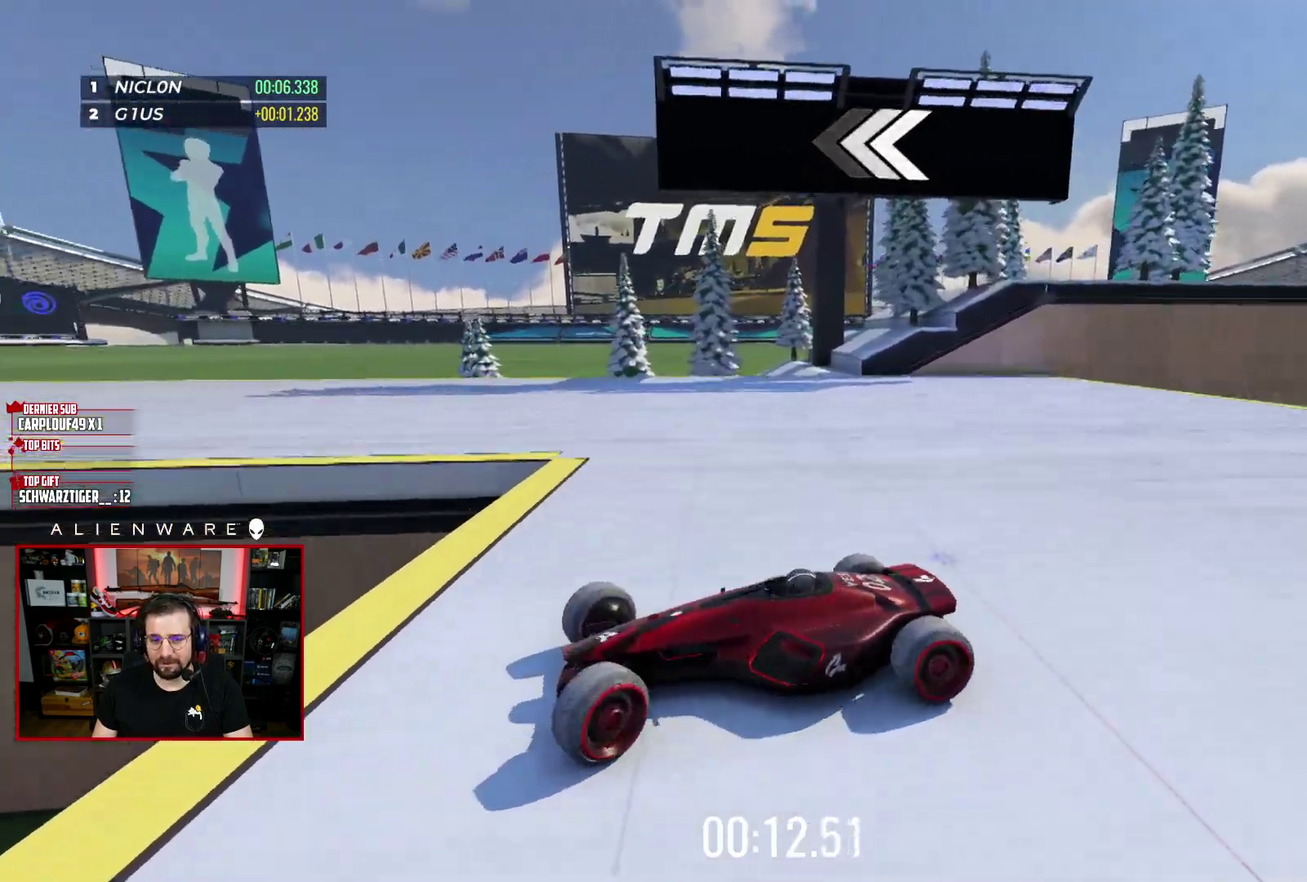
{"buttons": ["X"], "left_stick": "right", "right_stick": "center", "events": [[83, "left_stick", "right"]]}
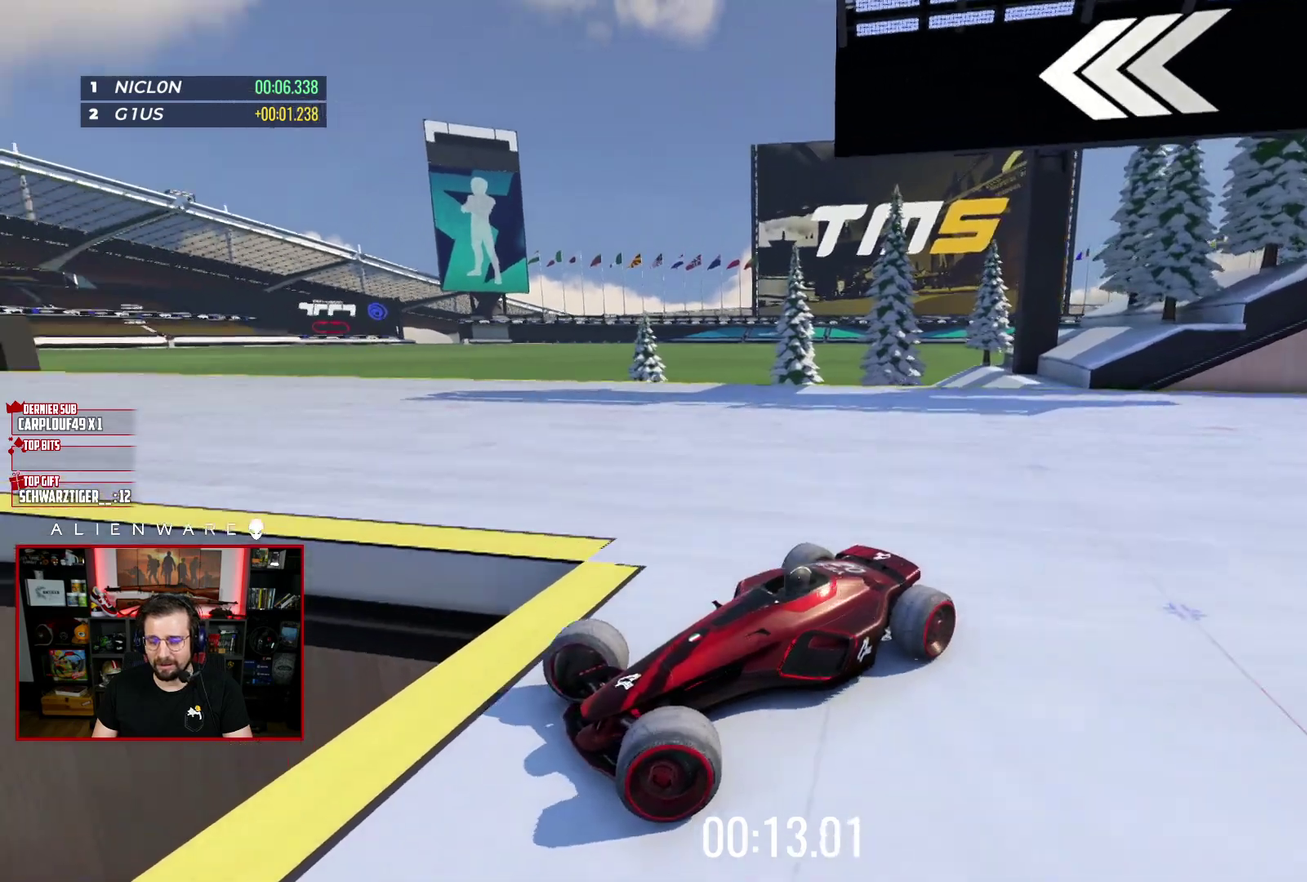
{"buttons": ["X"], "left_stick": "right", "right_stick": "center", "events": []}
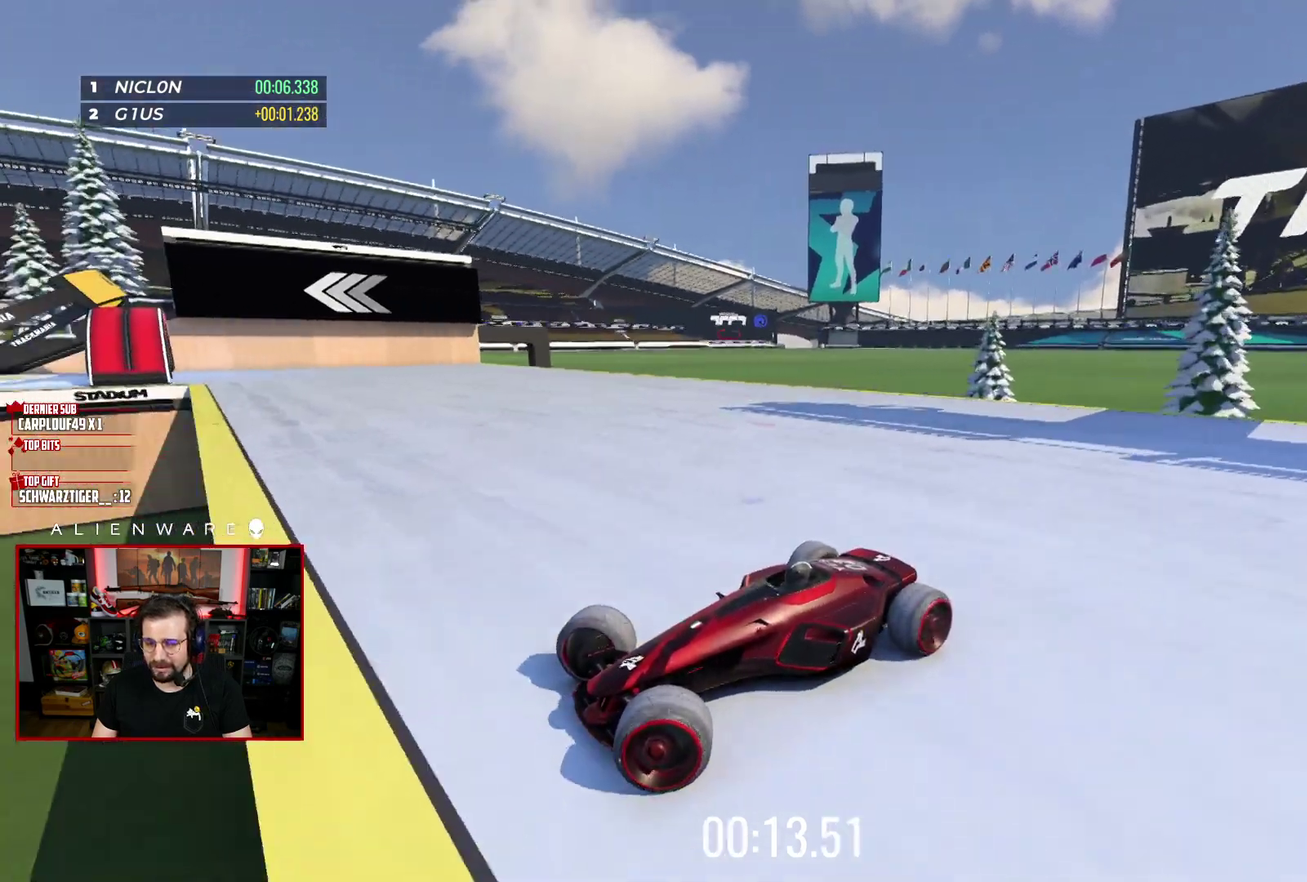
{"buttons": ["L3"], "left_stick": "right", "right_stick": "center", "events": [[217, "L3", "down"], [417, "X", "up"]]}
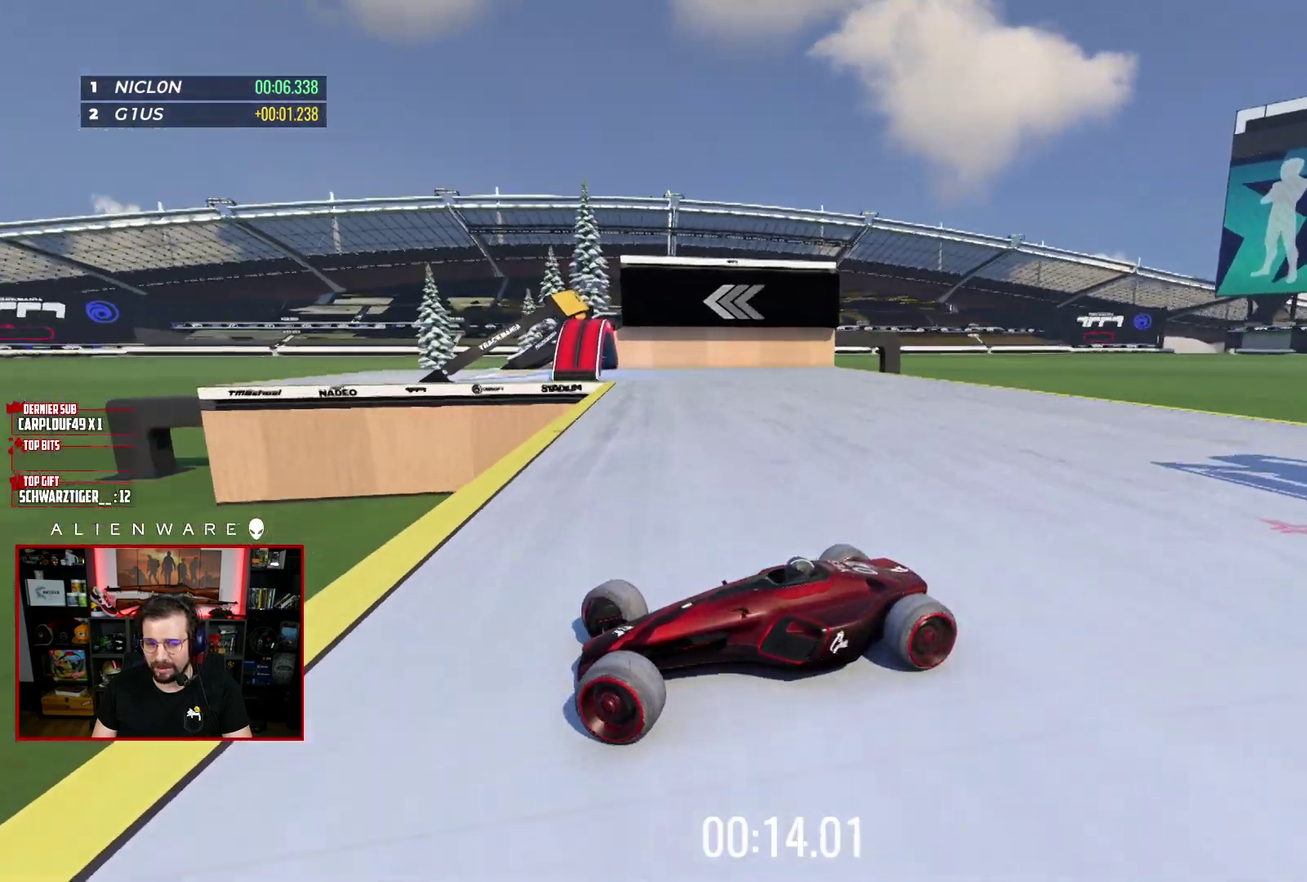
{"buttons": [], "left_stick": "right", "right_stick": "center", "events": [[417, "L3", "up"]]}
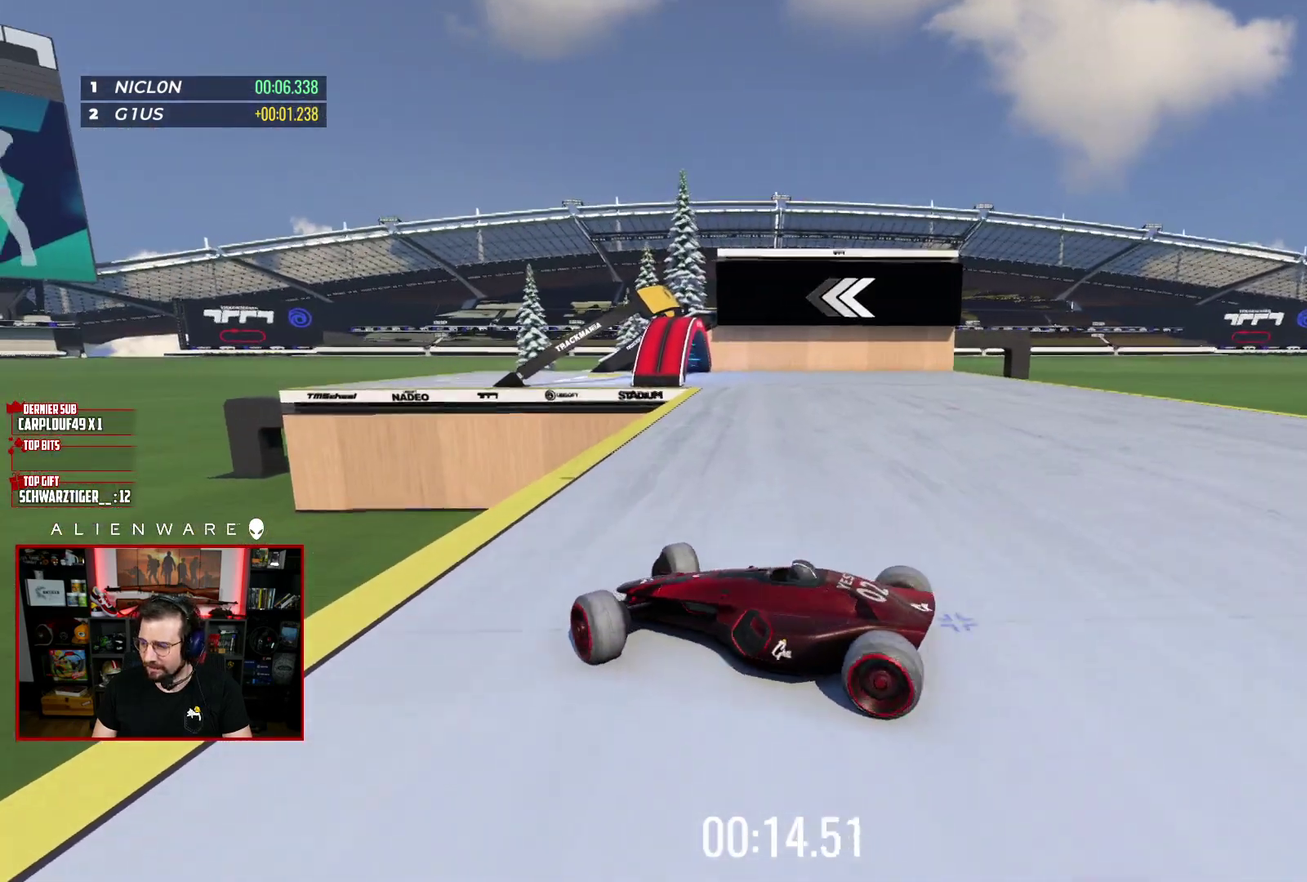
{"buttons": [], "left_stick": "left", "right_stick": "center", "events": [[317, "left_stick", "center"], [383, "left_stick", "left"]]}
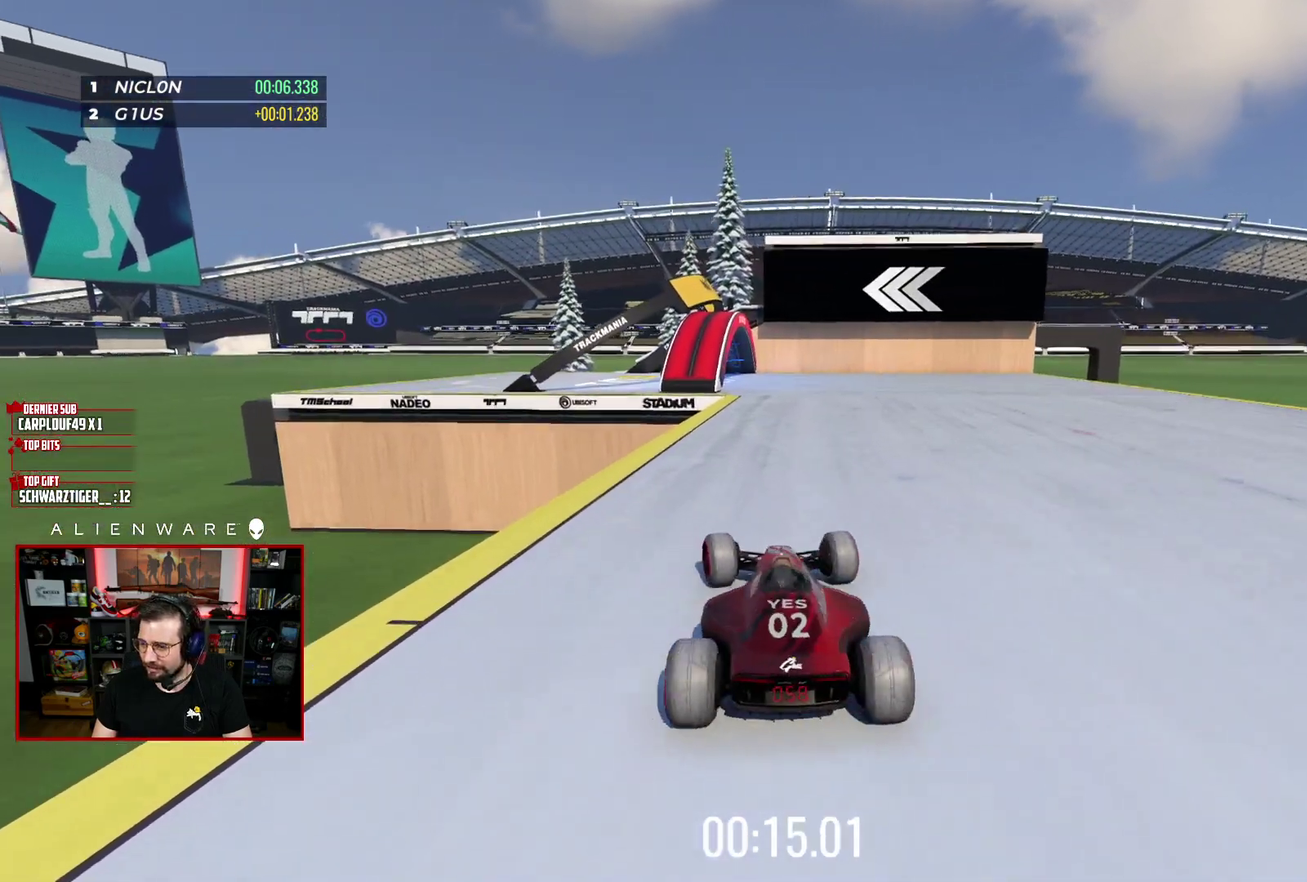
{"buttons": ["X"], "left_stick": "left", "right_stick": "center", "events": [[17, "X", "down"]]}
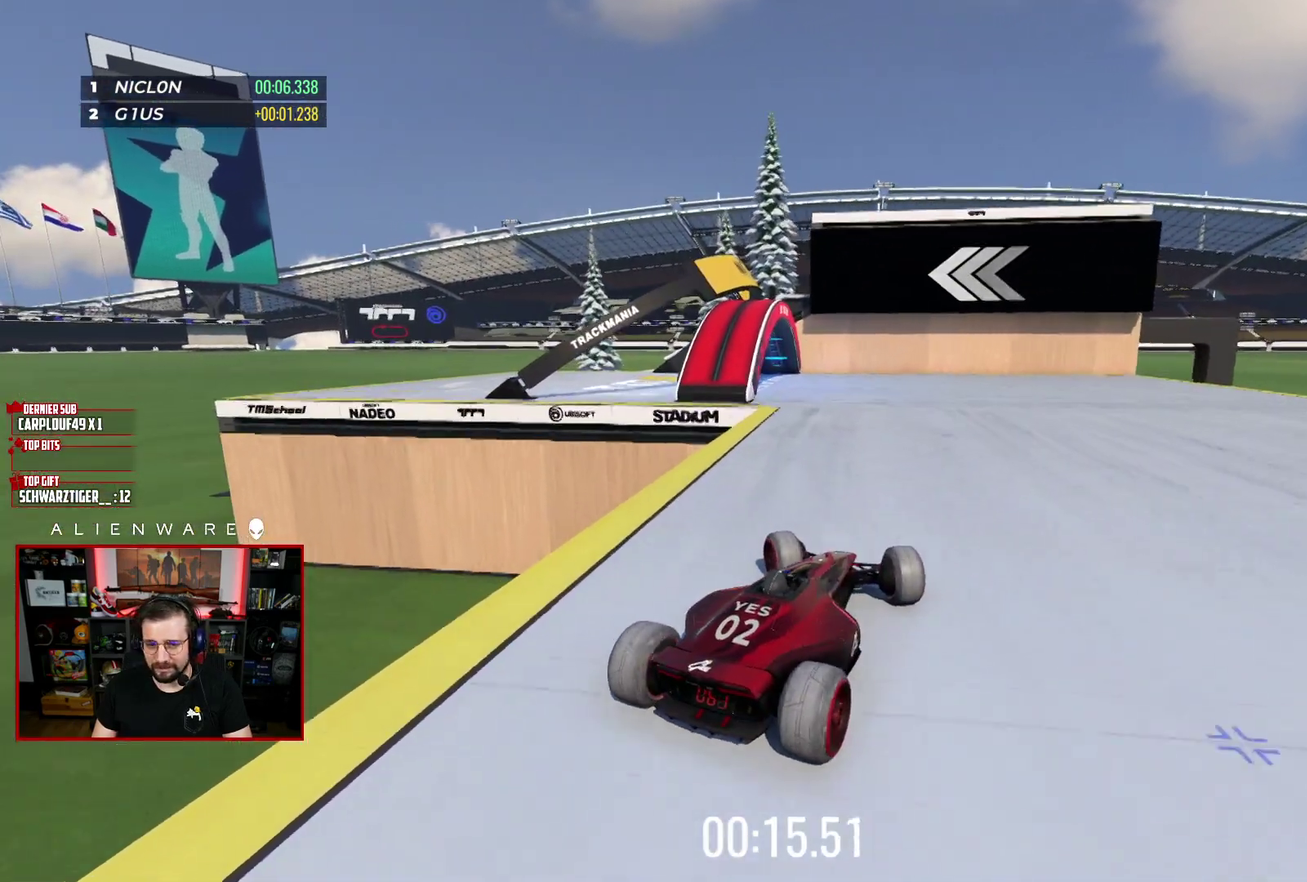
{"buttons": [], "left_stick": "center", "right_stick": "center", "events": [[133, "left_stick", "up-right"], [250, "left_stick", "center"], [383, "left_stick", "up-right"], [433, "left_stick", "right"], [500, "X", "up"], [500, "left_stick", "center"]]}
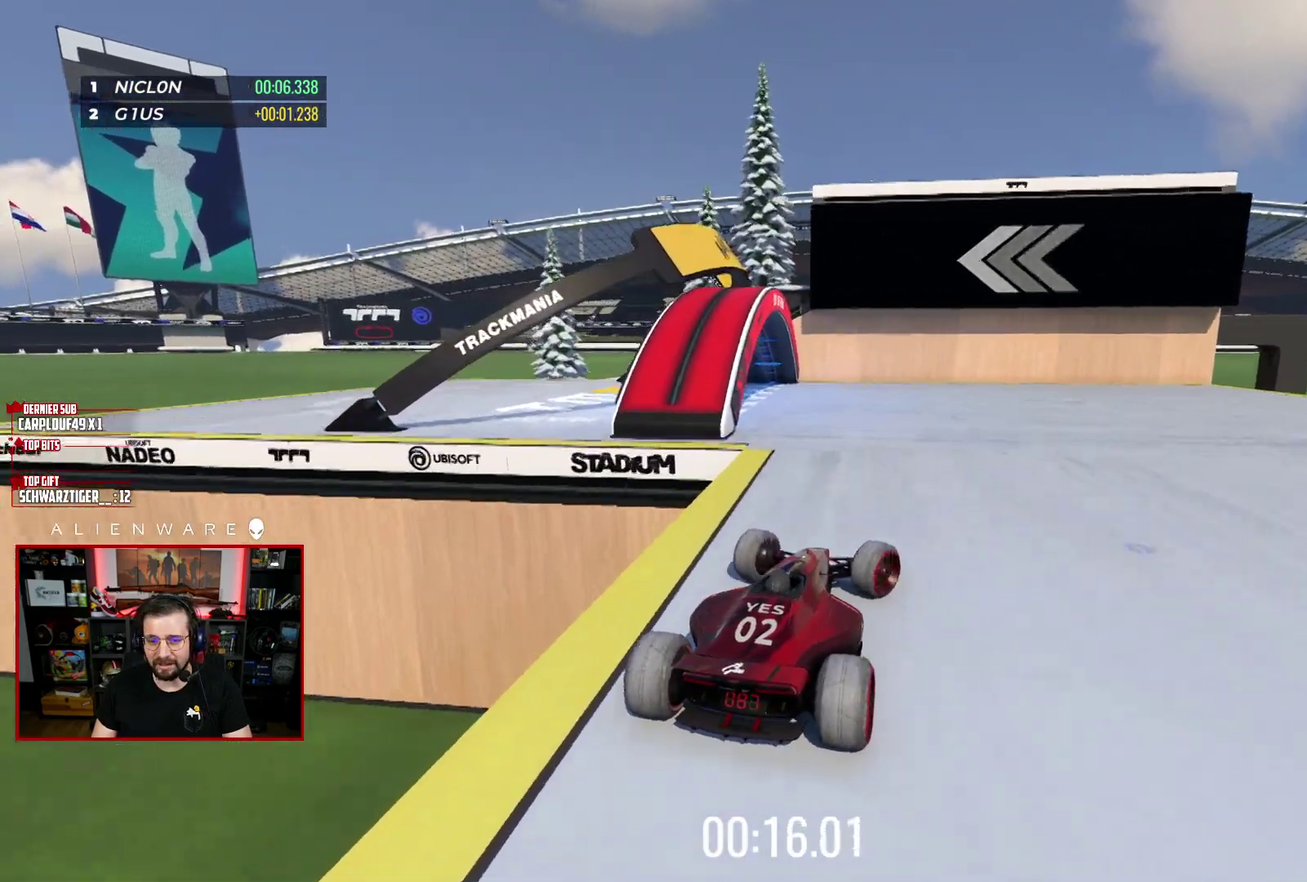
{"buttons": [], "left_stick": "left", "right_stick": "center", "events": [[50, "left_stick", "left"]]}
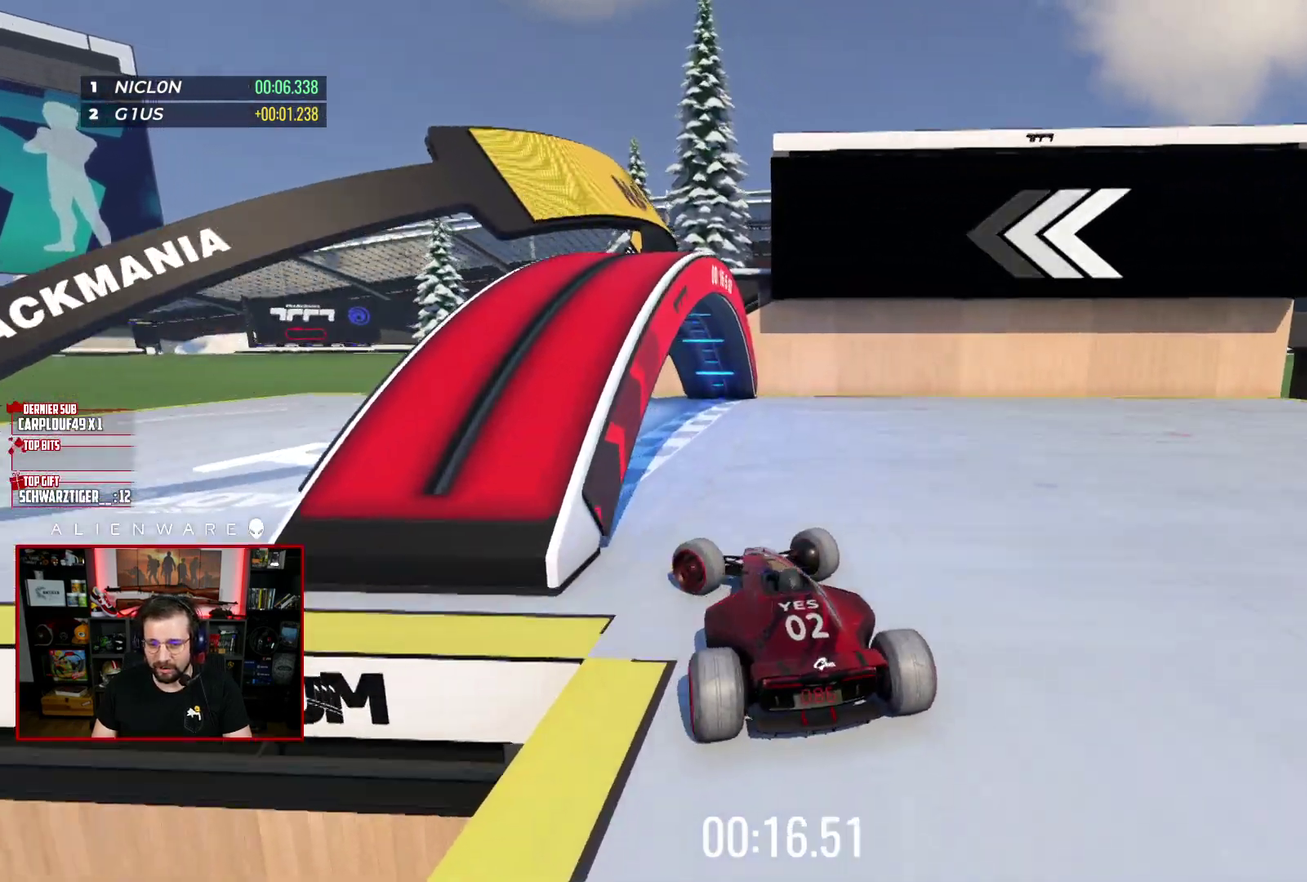
{"buttons": ["X"], "left_stick": "center", "right_stick": "center", "events": [[133, "left_stick", "center"], [167, "X", "down"], [183, "left_stick", "right"], [500, "left_stick", "center"]]}
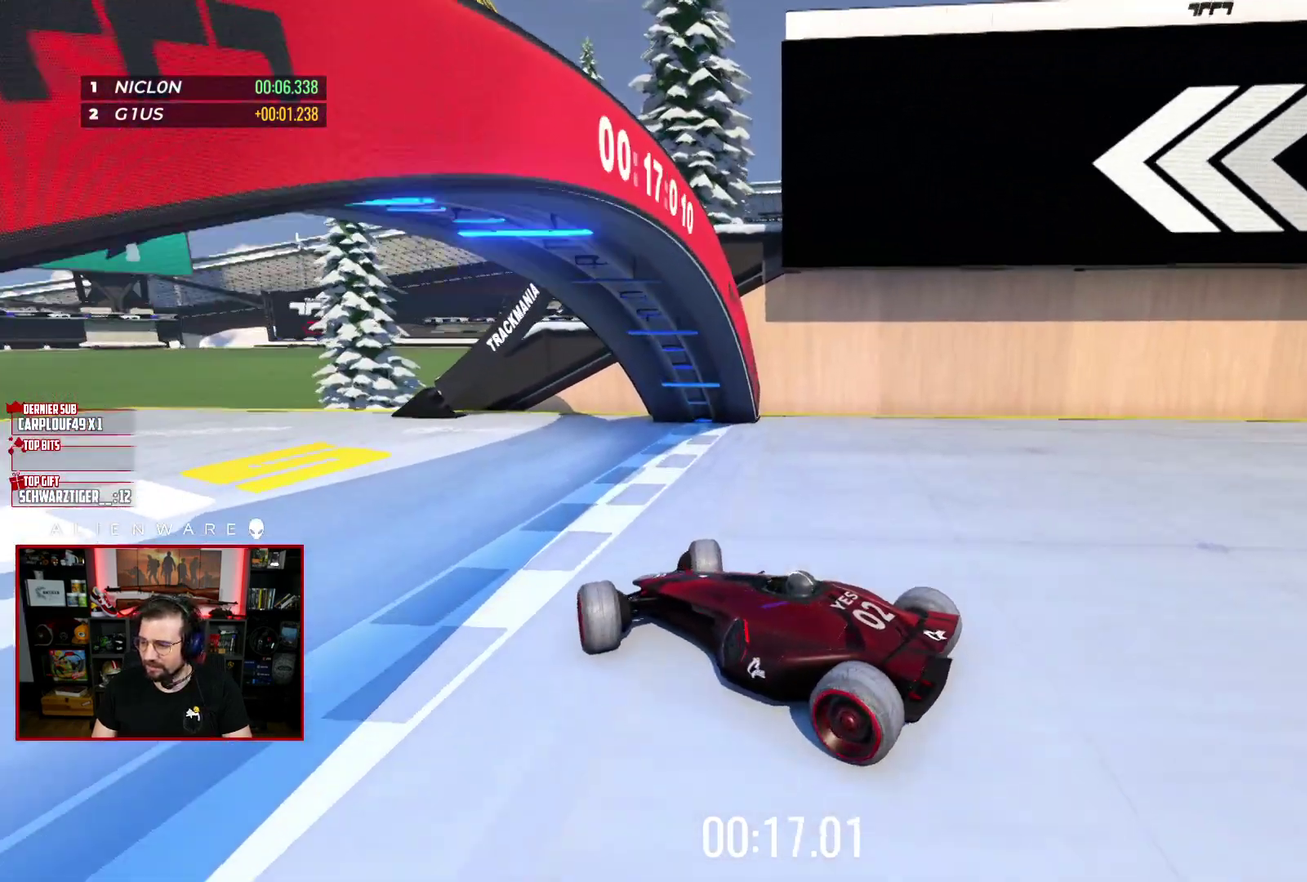
{"buttons": ["X"], "left_stick": "center", "right_stick": "center", "events": []}
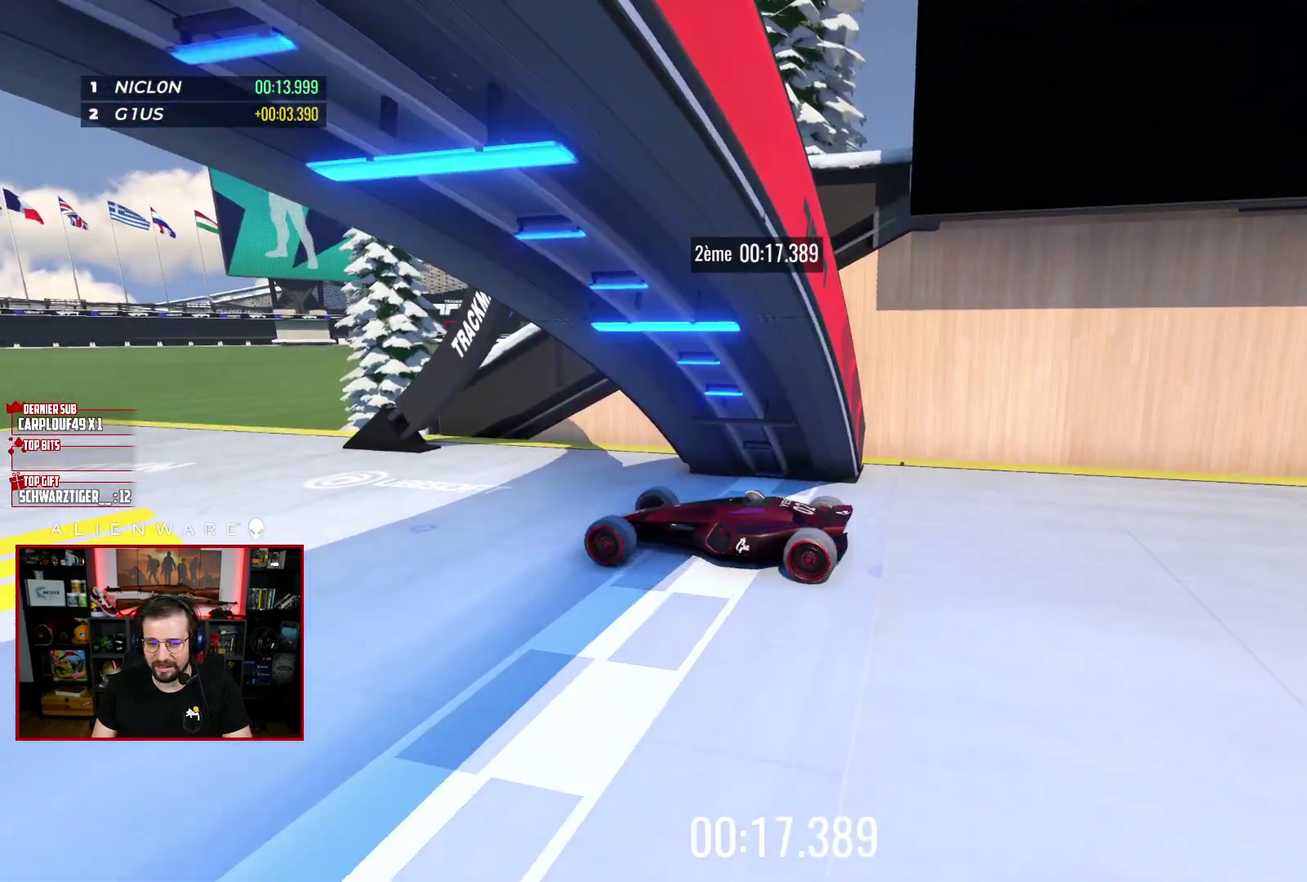
{"buttons": [], "left_stick": "center", "right_stick": "center", "events": [[17, "left_stick", "up-right"], [117, "X", "up"], [117, "left_stick", "center"]]}